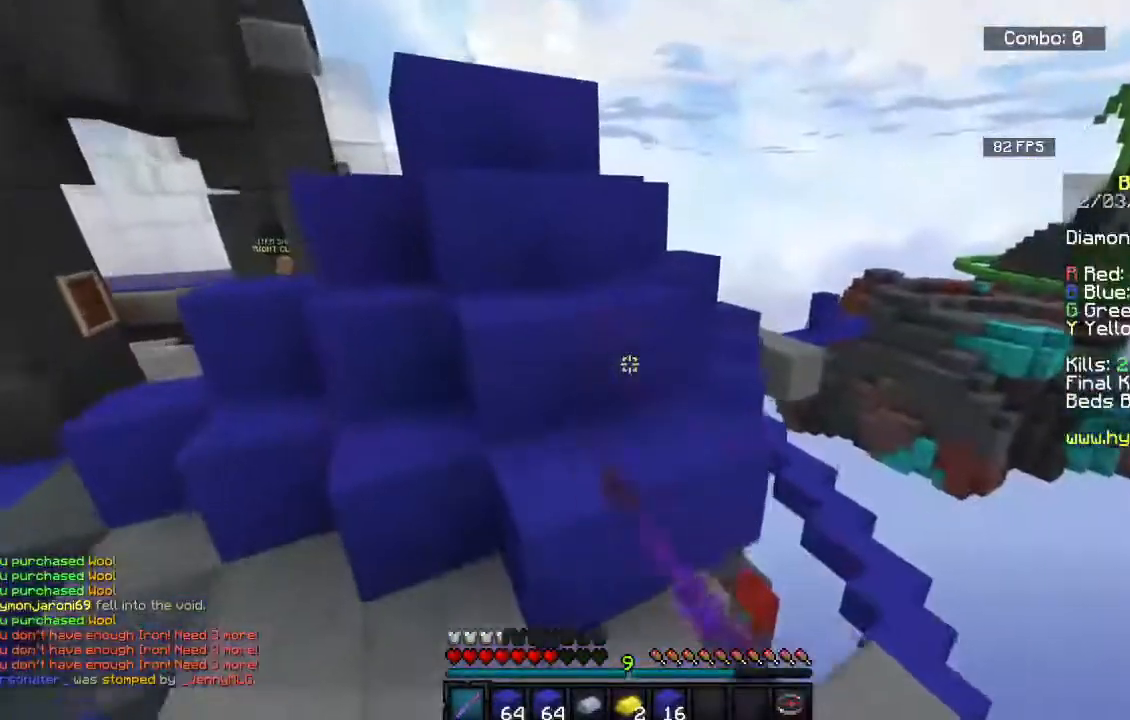
Gameplay with keyboard and mouse; each line is a JSON object with the keys and mouse buttons held at the frame after it. "events" lists presses ("down") and releases ("up") of "a", "d", "s", "space", "w", "mouse_left" and "mouse_right" between this image and that frame as [ms after this image, input, new state], when the widget could be followed in between. "mouse_left", "mouse_right" = the "left", "right" buttons of the "mouse" list. No other keys are recorded. Fast repeated clicks can show as one long hold. Mouse movement is not recorded.
{"keys": ["a", "w"], "mouse": [], "events": [[50, "mouse_left", "down"], [67, "space", "down"], [233, "a", "down"], [400, "mouse_left", "up"], [500, "space", "up"]]}
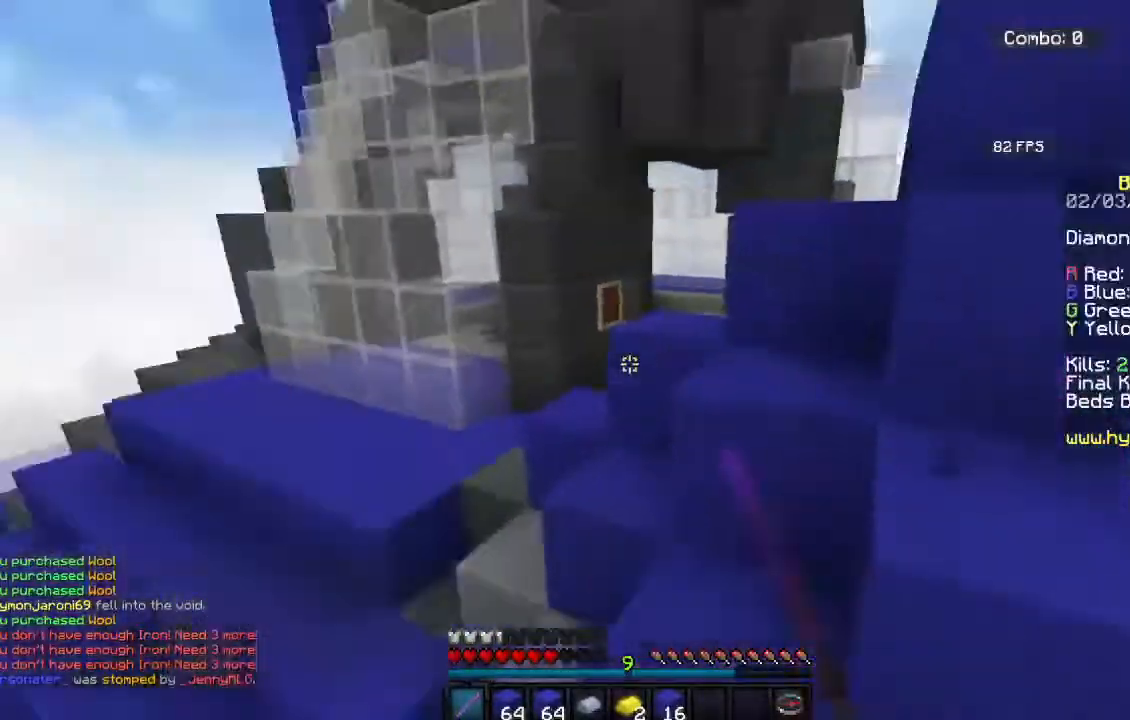
{"keys": ["w"], "mouse": [], "events": [[83, "a", "up"], [167, "a", "down"], [500, "a", "up"]]}
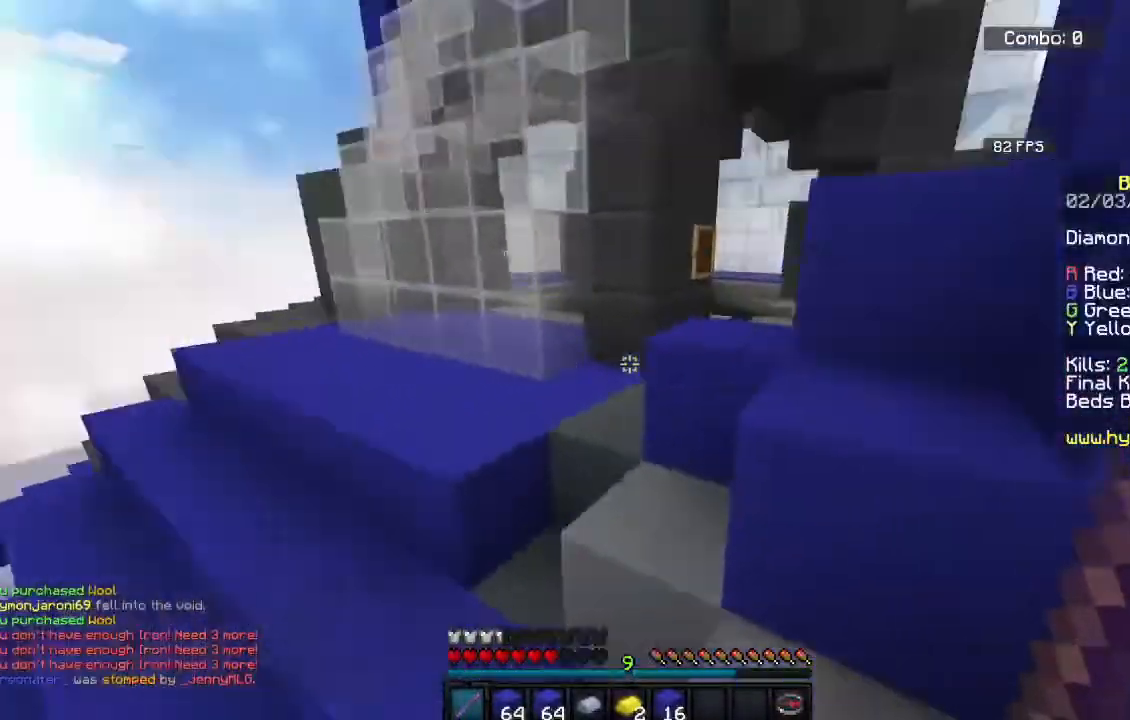
{"keys": ["w"], "mouse": ["left"], "events": [[67, "space", "down"], [350, "space", "up"], [433, "mouse_left", "down"]]}
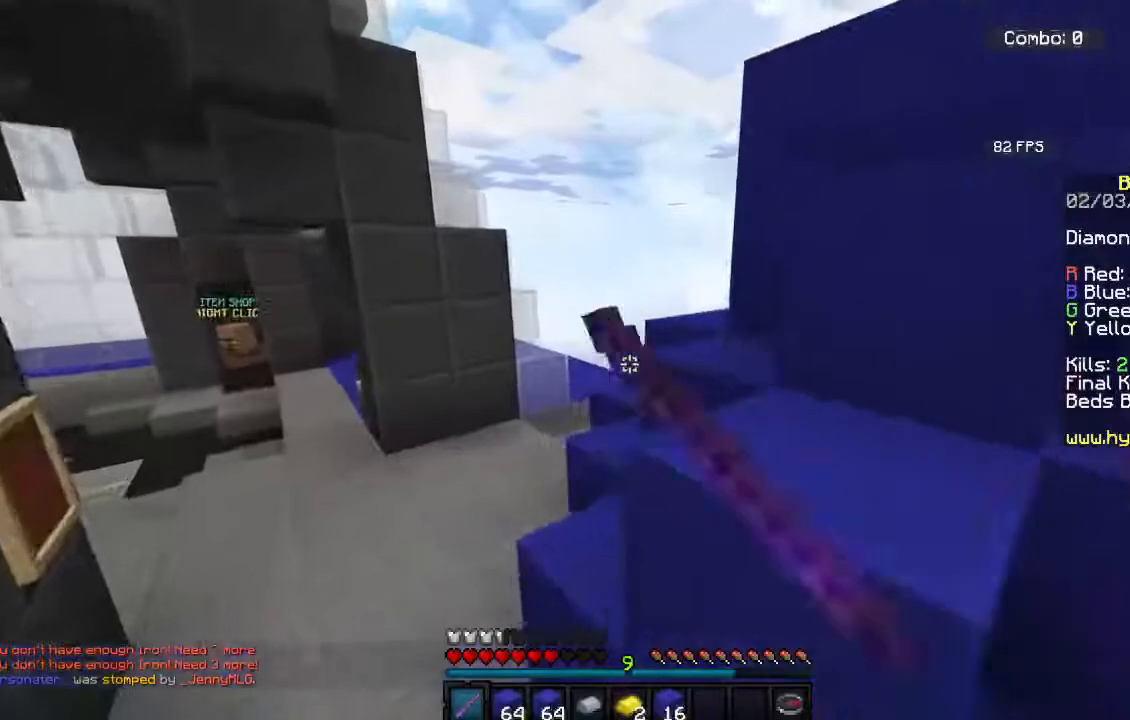
{"keys": ["a", "w"], "mouse": ["left"], "events": [[33, "space", "down"], [217, "space", "up"], [283, "a", "down"]]}
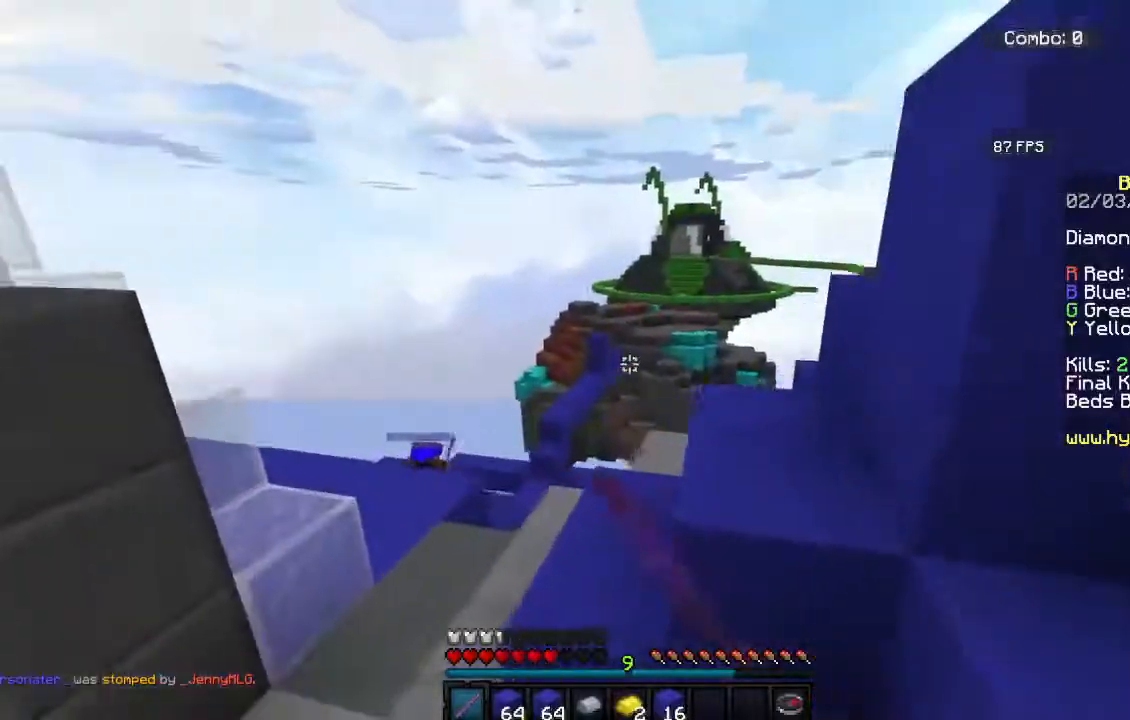
{"keys": ["d", "w"], "mouse": ["left"], "events": [[367, "a", "up"], [417, "d", "down"]]}
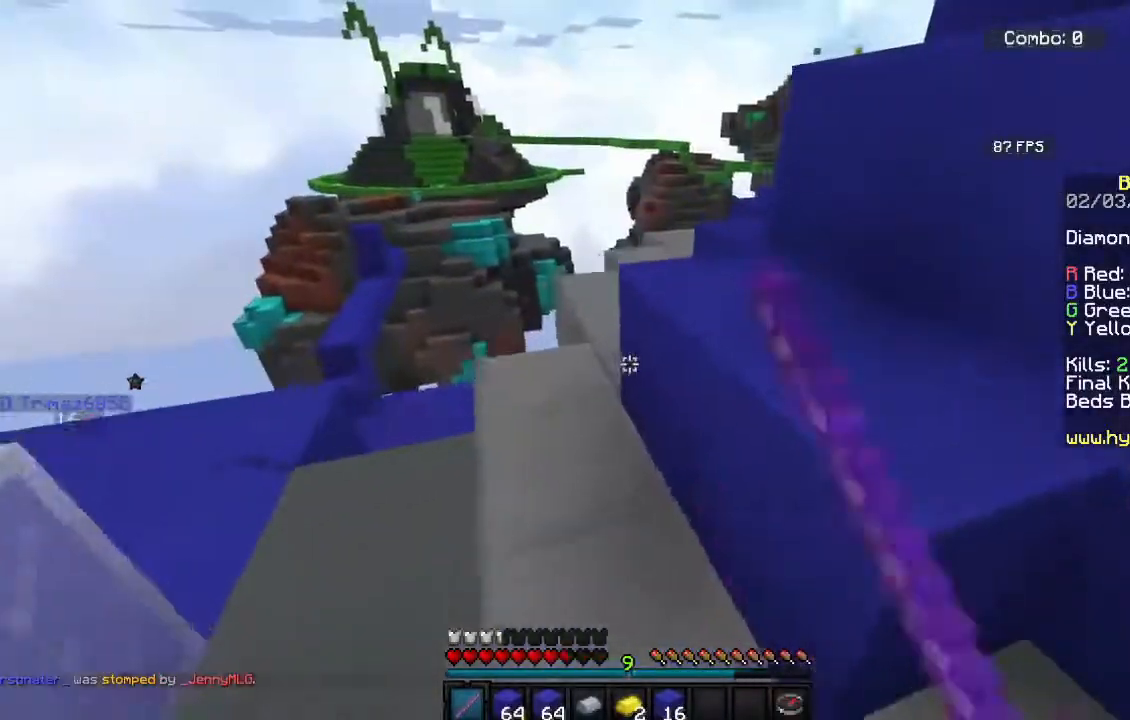
{"keys": ["a", "w"], "mouse": ["left"], "events": [[83, "d", "up"], [100, "mouse_left", "up"], [167, "mouse_left", "down"], [250, "a", "down"]]}
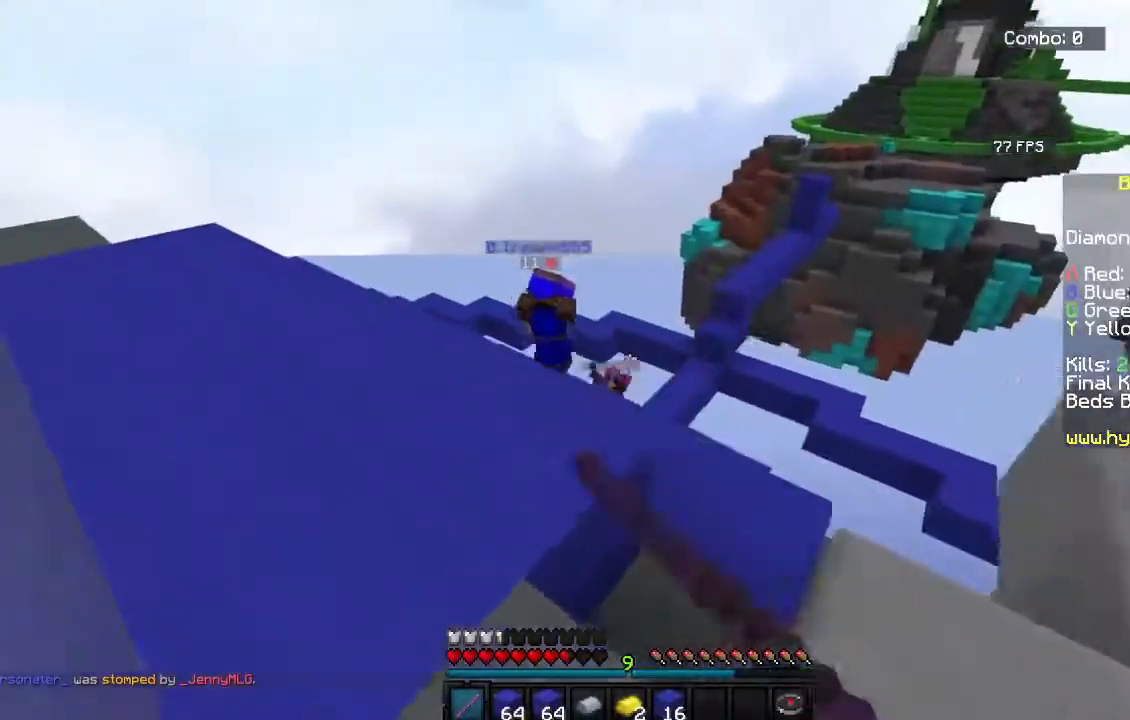
{"keys": [], "mouse": ["left"], "events": [[33, "mouse_left", "up"], [67, "mouse_left", "down"], [267, "a", "up"], [267, "mouse_left", "up"], [333, "mouse_left", "down"], [383, "w", "up"]]}
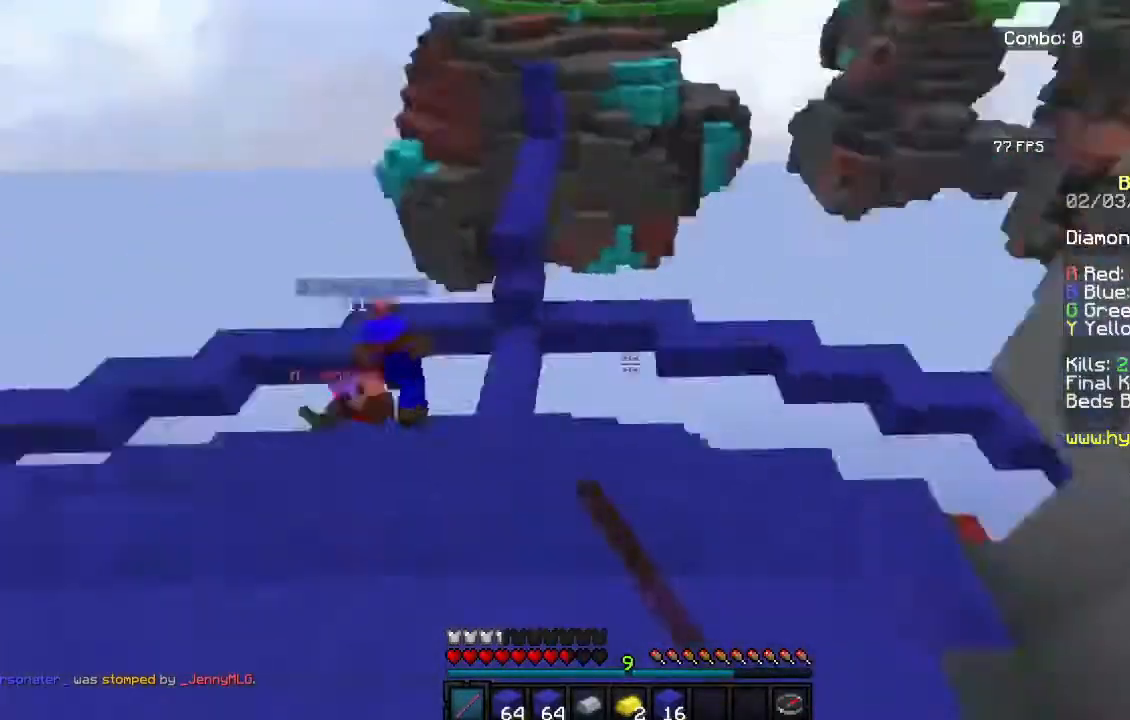
{"keys": ["w"], "mouse": [], "events": [[17, "d", "down"], [17, "mouse_left", "up"], [167, "w", "down"], [333, "d", "up"]]}
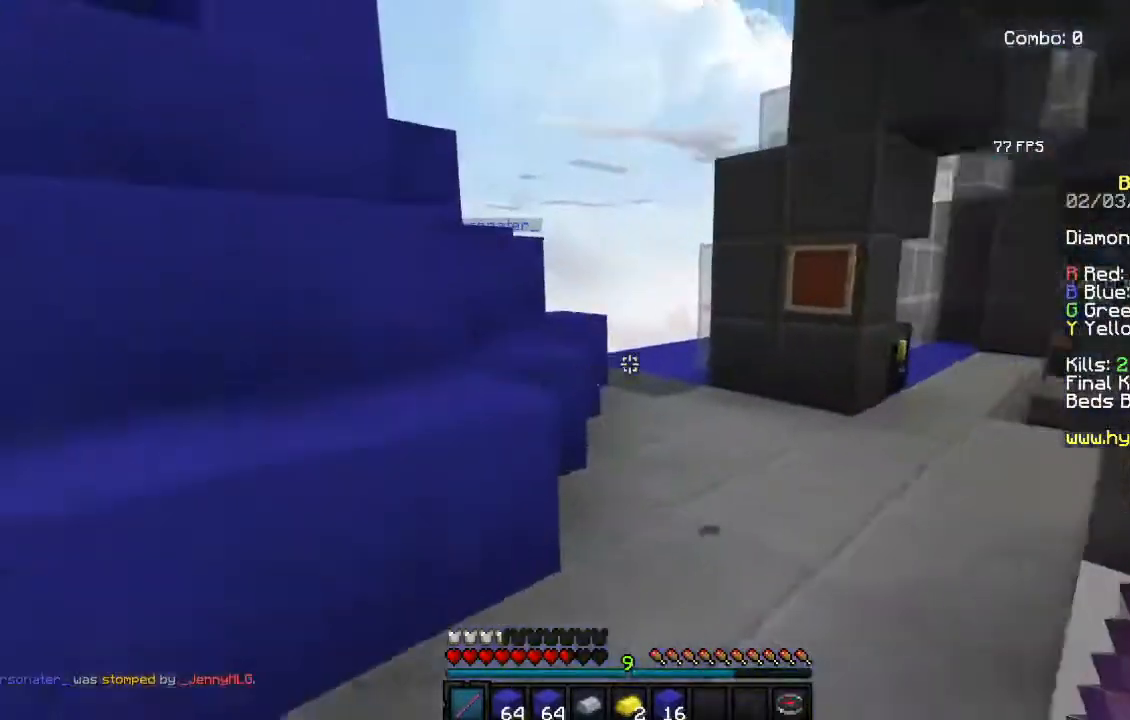
{"keys": ["d", "w"], "mouse": [], "events": [[83, "d", "down"], [200, "mouse_left", "down"], [367, "mouse_left", "up"]]}
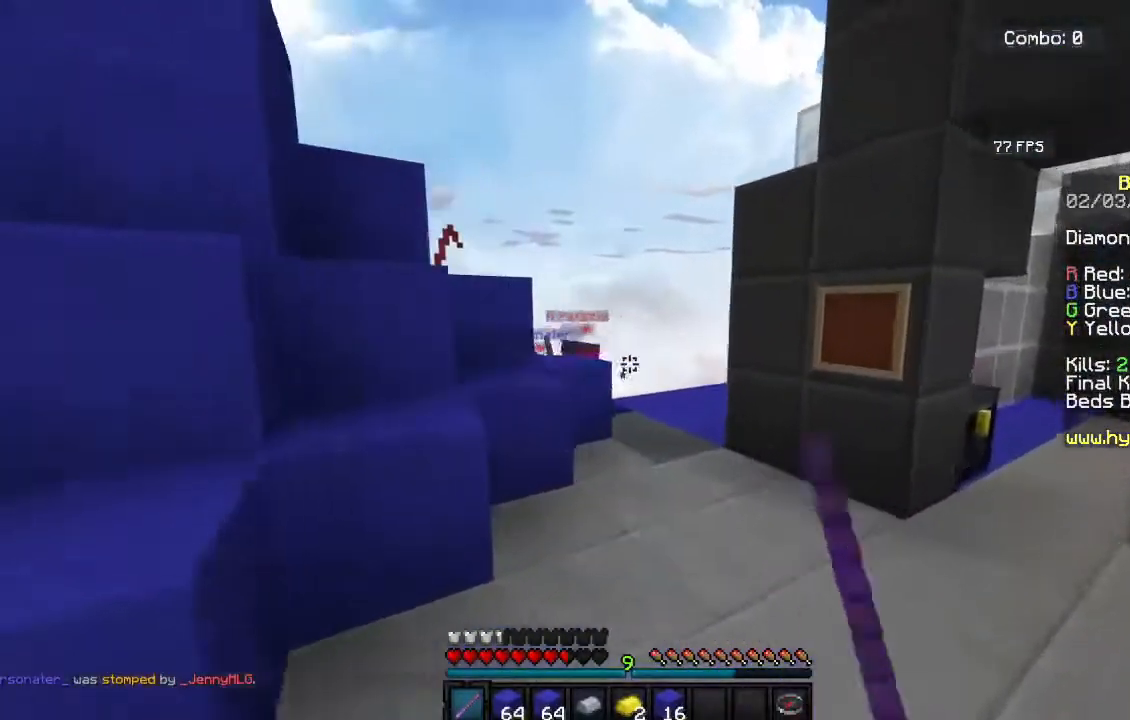
{"keys": ["d", "w"], "mouse": ["left"], "events": [[33, "d", "up"], [200, "space", "down"], [383, "mouse_left", "down"], [400, "space", "up"], [467, "d", "down"]]}
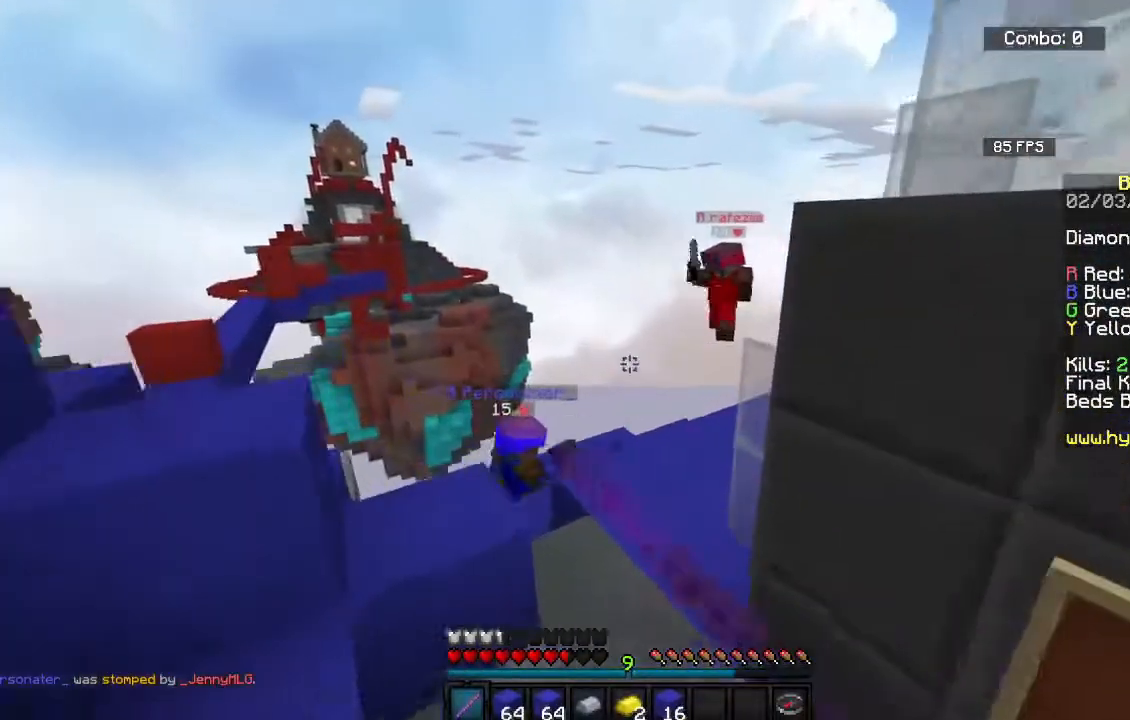
{"keys": ["w"], "mouse": ["left"], "events": [[167, "d", "up"], [200, "a", "down"], [400, "a", "up"]]}
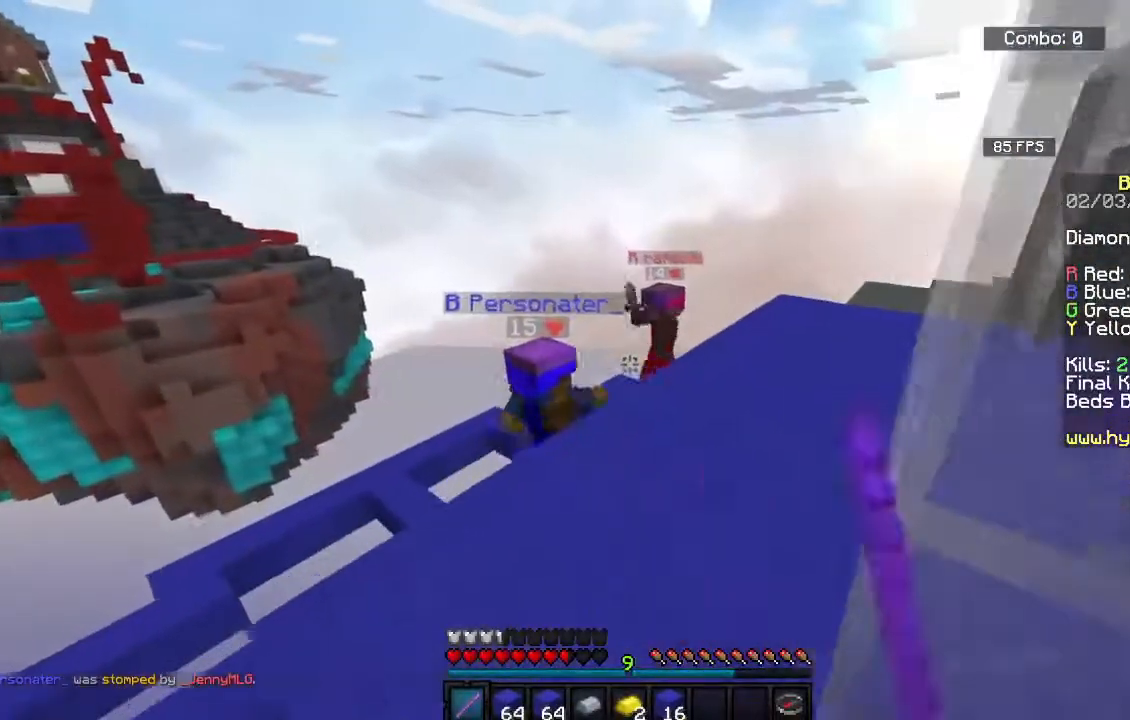
{"keys": ["d", "w"], "mouse": ["left"], "events": [[167, "d", "down"], [417, "d", "up"], [500, "d", "down"]]}
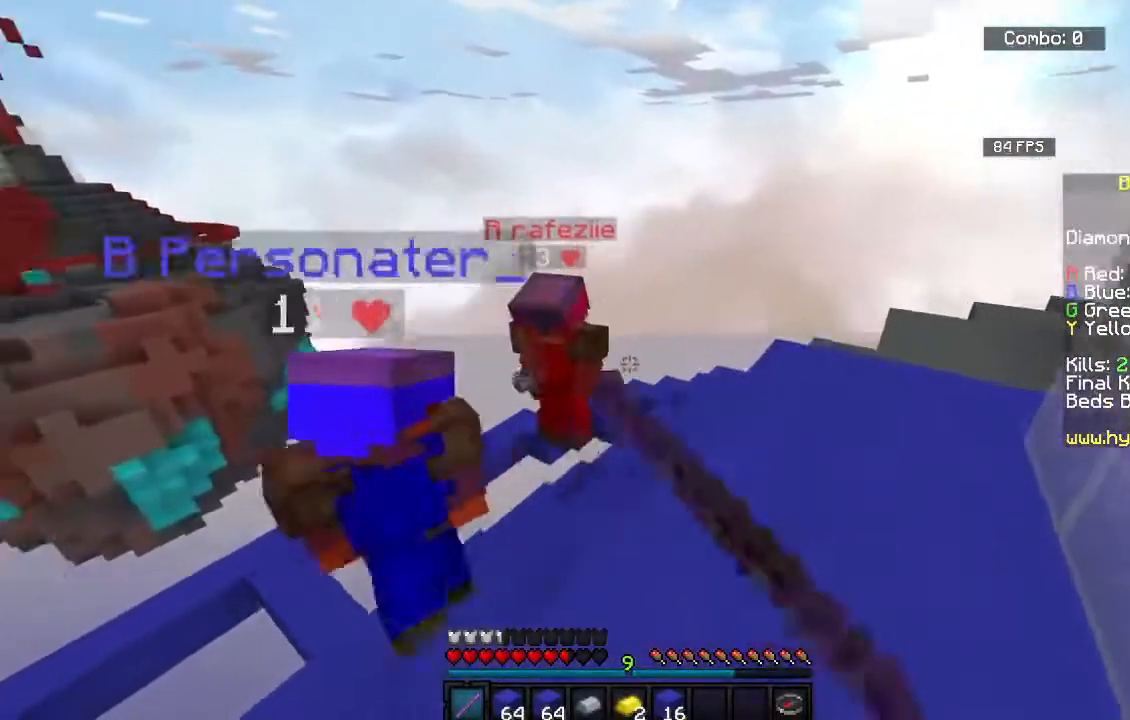
{"keys": ["w"], "mouse": ["left"], "events": [[233, "d", "up"]]}
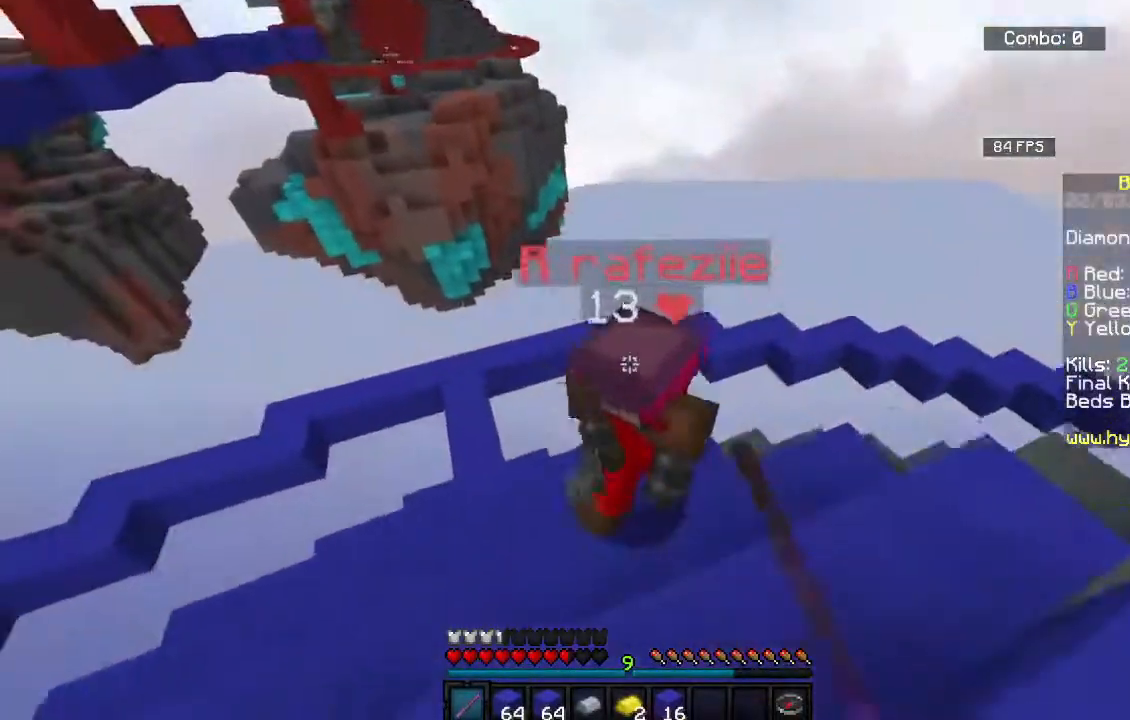
{"keys": ["a"], "mouse": ["left"], "events": [[233, "w", "up"], [383, "a", "down"]]}
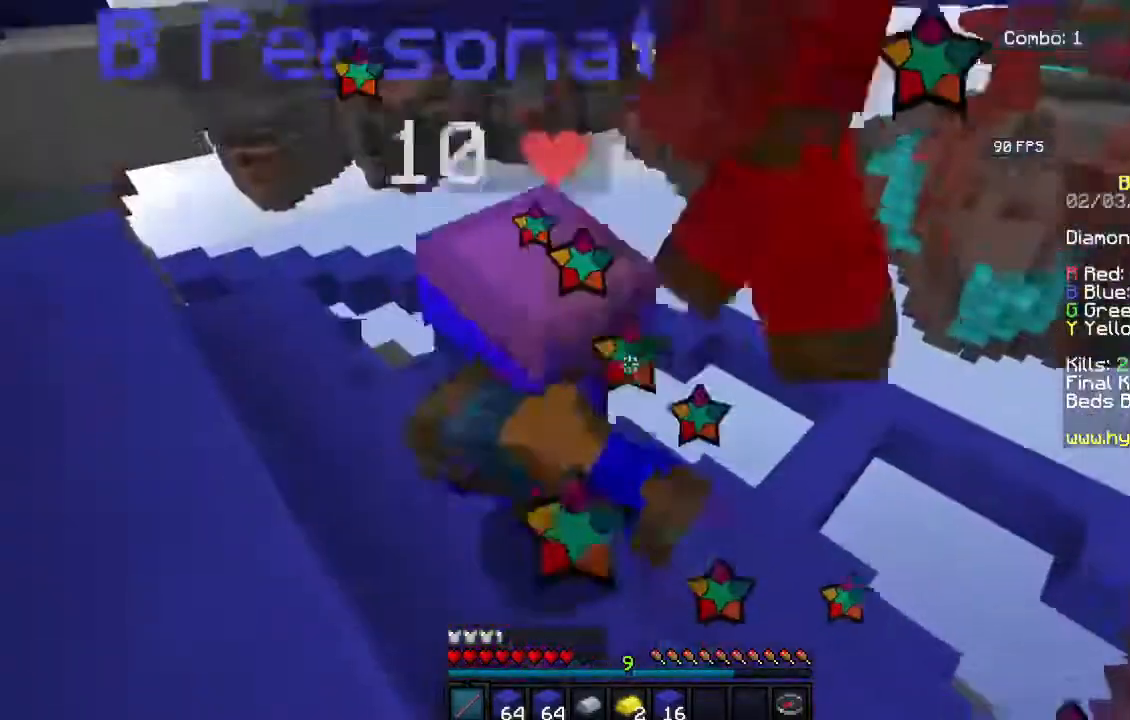
{"keys": [], "mouse": ["left"], "events": [[50, "w", "down"], [200, "a", "up"], [333, "w", "up"]]}
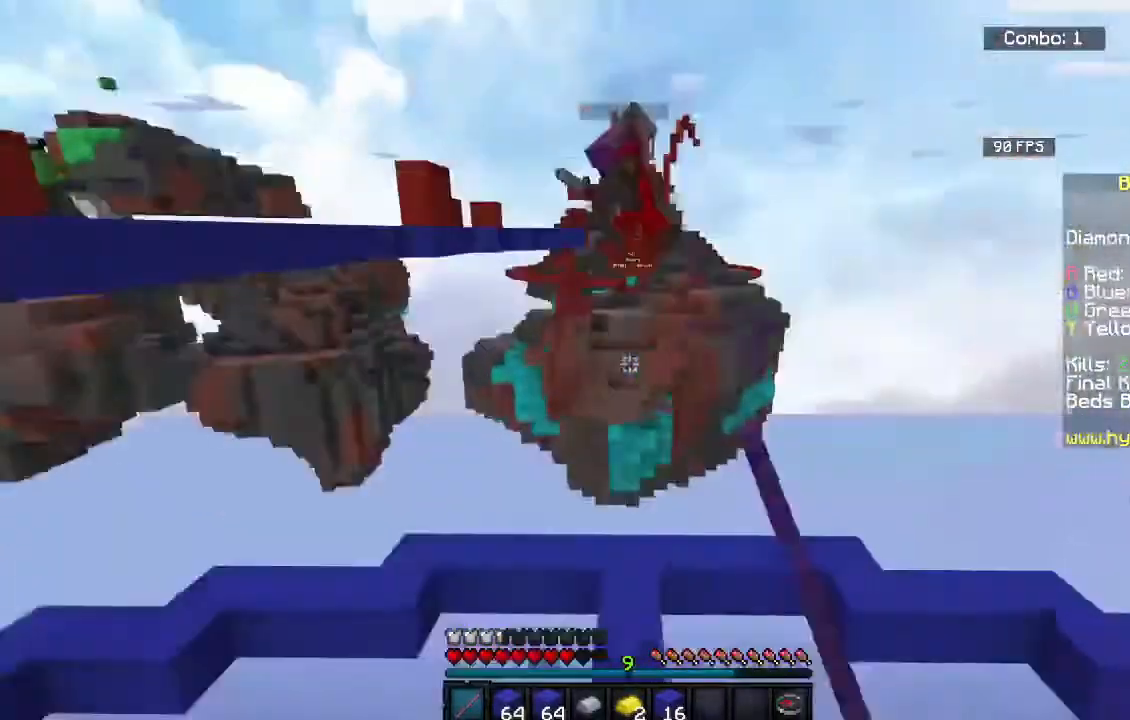
{"keys": ["a", "s"], "mouse": [], "events": [[83, "s", "down"], [283, "a", "down"], [350, "mouse_left", "up"]]}
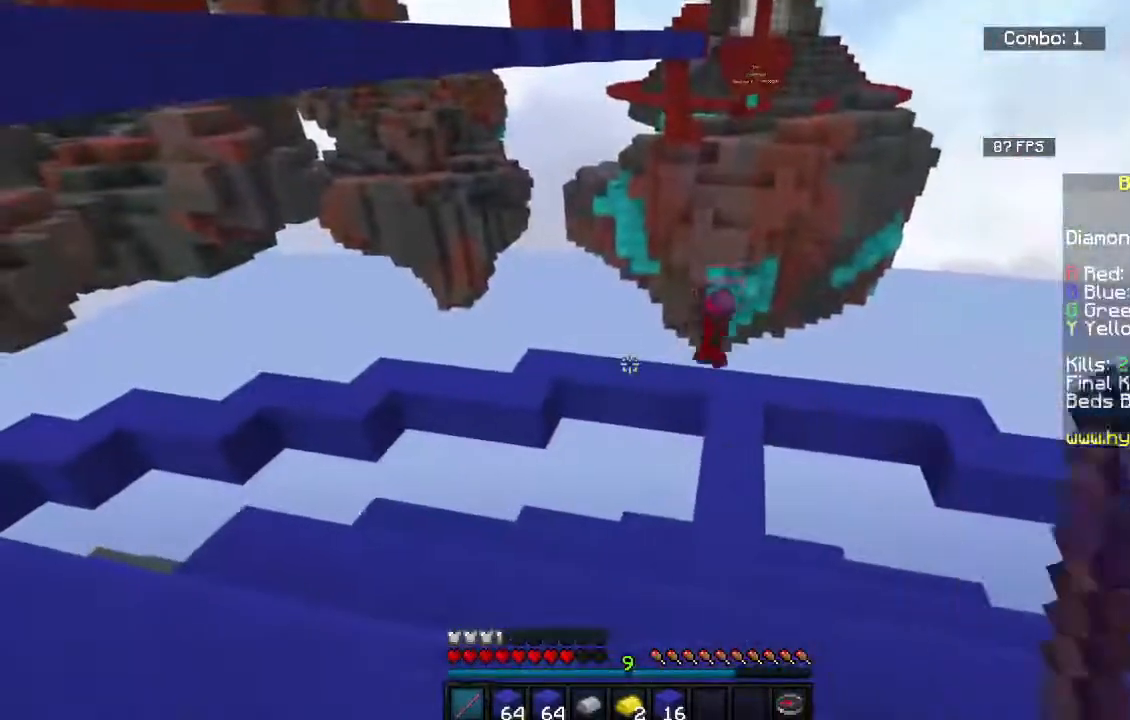
{"keys": ["space", "w"], "mouse": [], "events": [[50, "s", "up"], [50, "w", "down"], [83, "space", "down"], [283, "space", "up"], [450, "space", "down"], [483, "a", "up"]]}
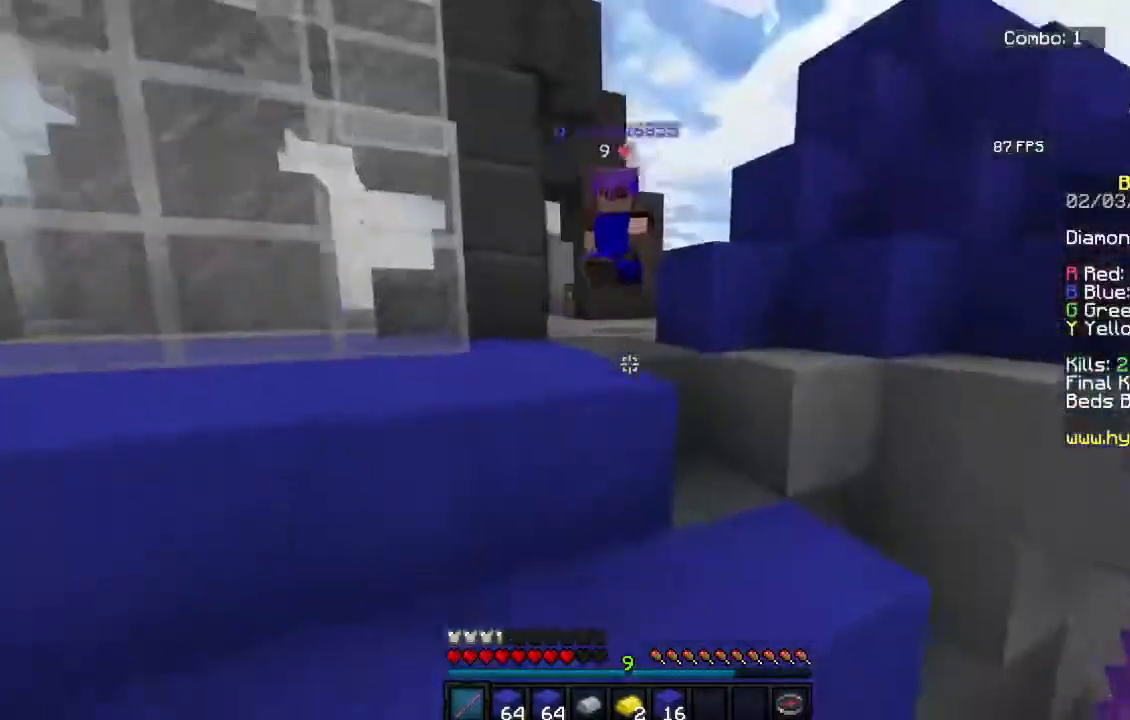
{"keys": ["w"], "mouse": [], "events": [[283, "a", "down"], [317, "space", "up"], [483, "a", "up"]]}
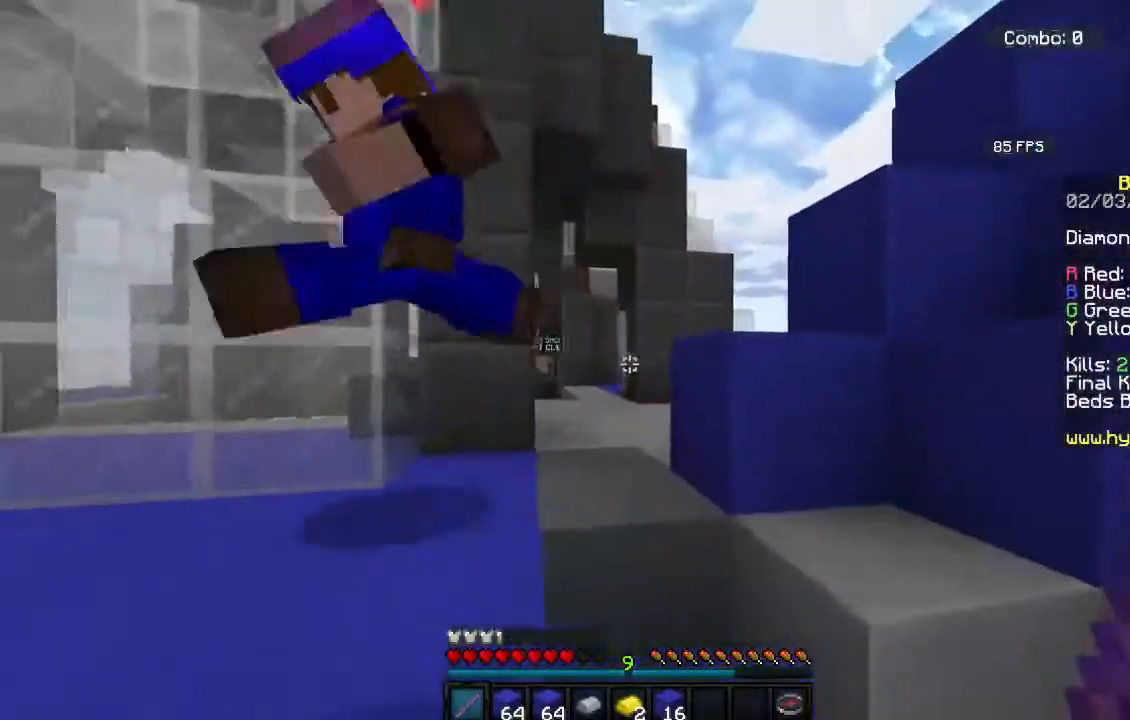
{"keys": ["a", "space", "w"], "mouse": [], "events": [[17, "space", "down"], [100, "a", "down"], [283, "a", "up"], [450, "a", "down"]]}
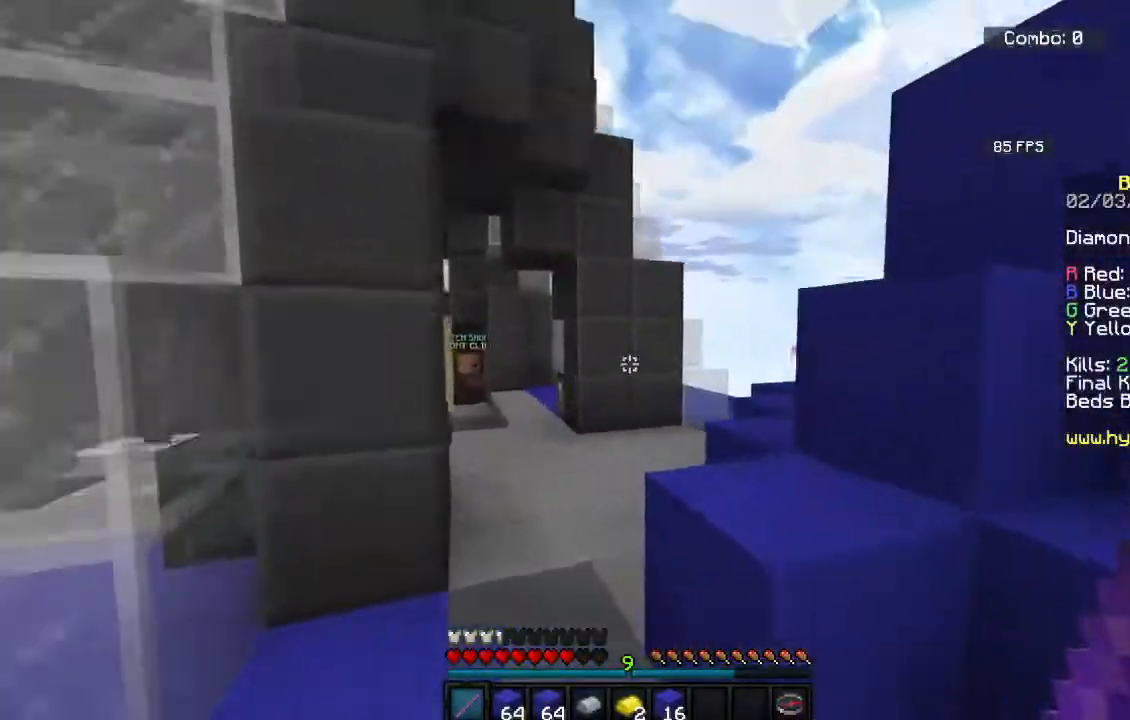
{"keys": ["a", "space", "w"], "mouse": ["left"], "events": [[17, "space", "up"], [33, "mouse_left", "down"], [183, "a", "up"], [300, "a", "down"], [383, "mouse_left", "up"], [417, "mouse_left", "down"], [450, "space", "down"]]}
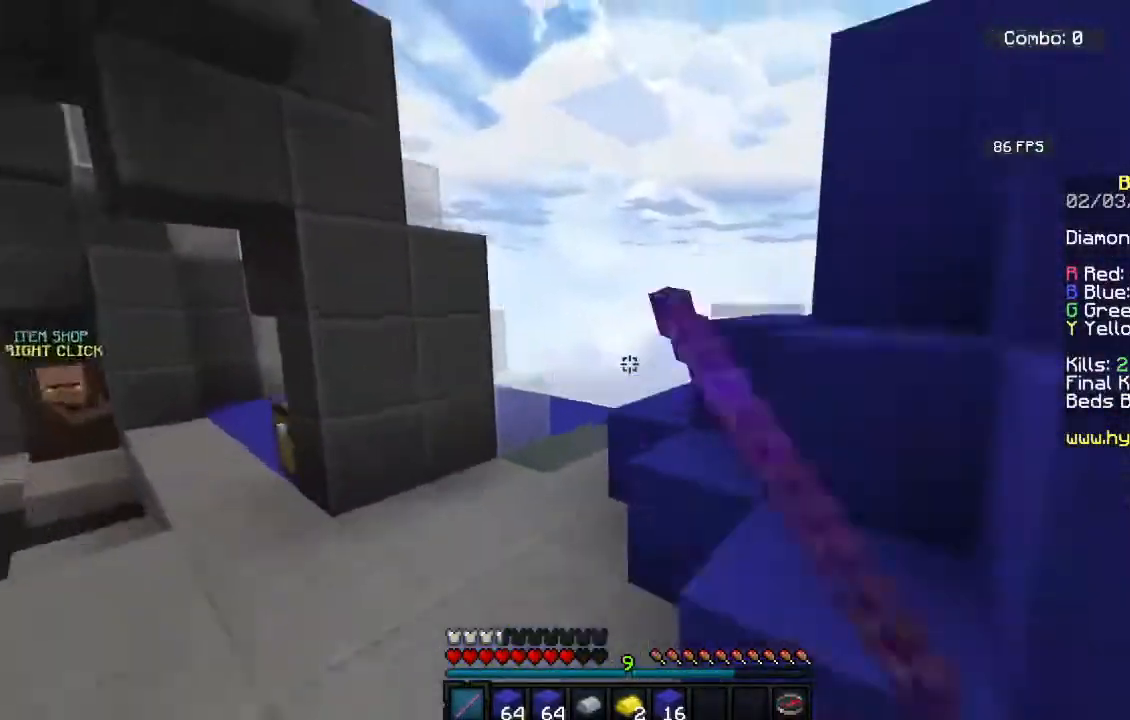
{"keys": ["w"], "mouse": ["left"], "events": [[183, "space", "up"], [417, "a", "up"]]}
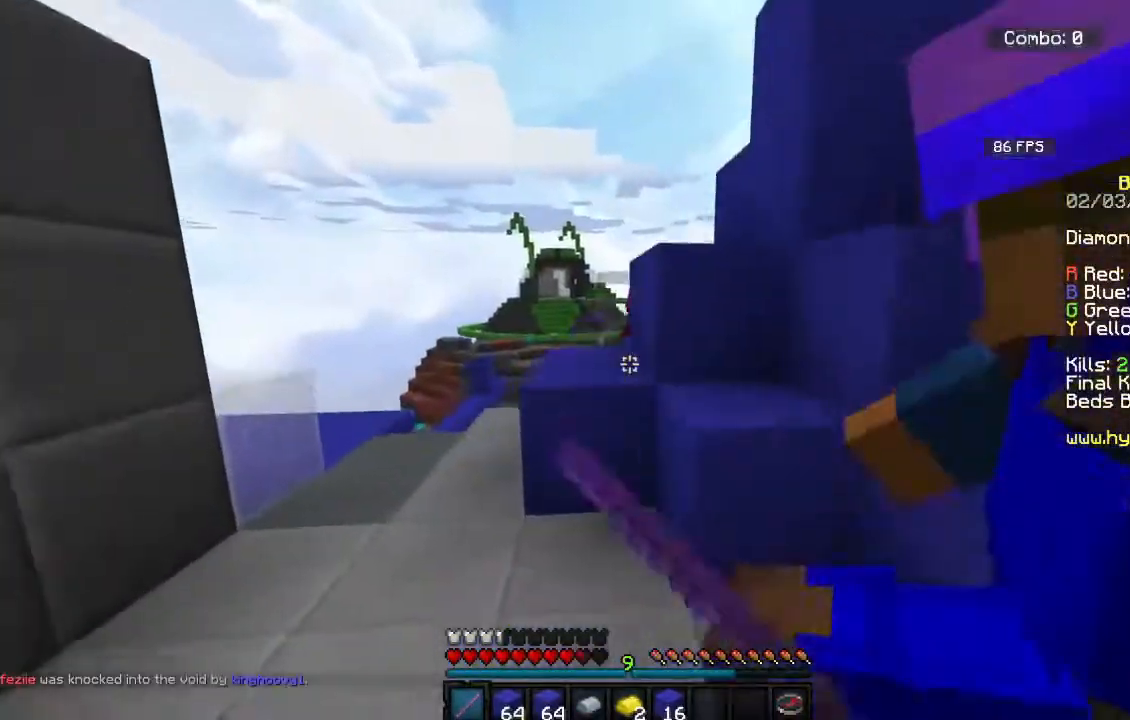
{"keys": ["a", "w"], "mouse": [], "events": [[50, "mouse_left", "up"], [67, "space", "down"], [117, "mouse_left", "down"], [317, "space", "up"], [483, "a", "down"], [483, "mouse_left", "up"]]}
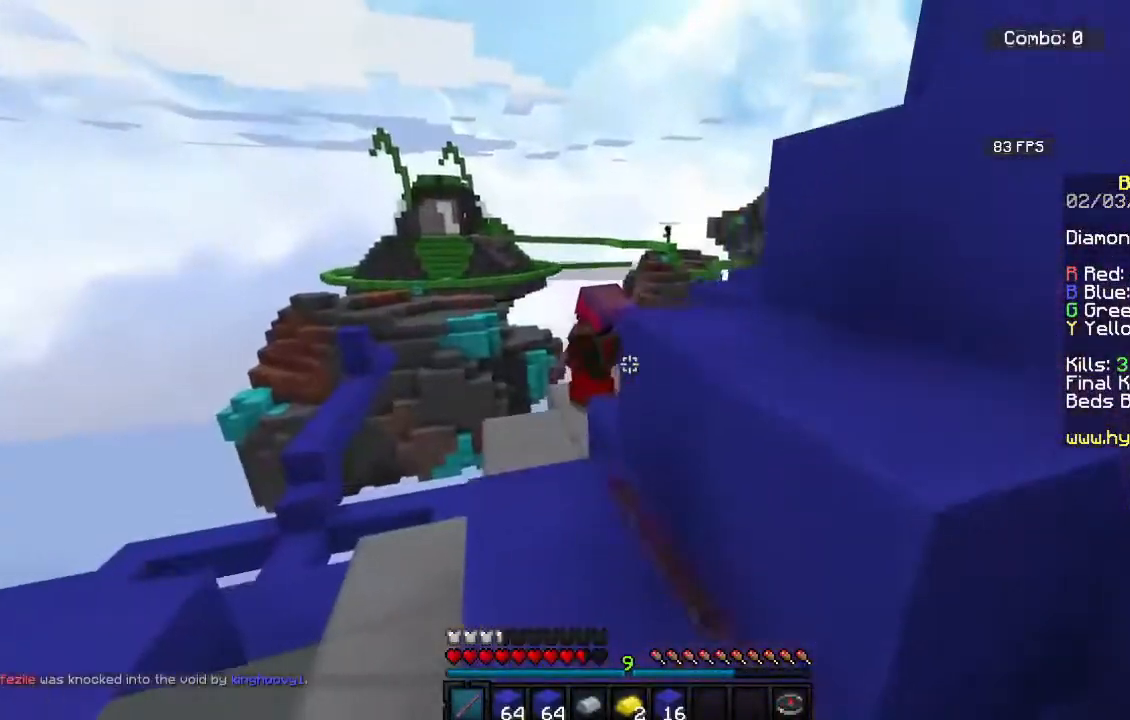
{"keys": ["a", "w"], "mouse": ["left"], "events": [[33, "mouse_left", "down"], [117, "a", "up"], [367, "space", "down"], [417, "a", "down"], [500, "space", "up"]]}
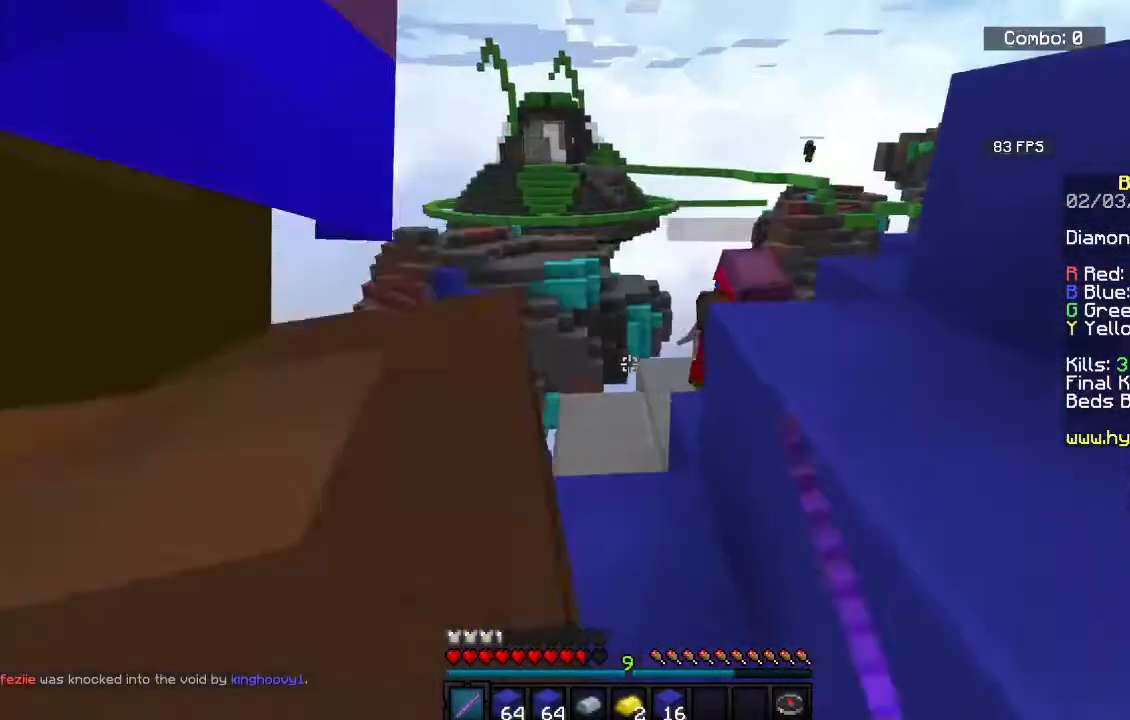
{"keys": ["d", "w"], "mouse": ["left"], "events": [[150, "a", "up"], [250, "space", "down"], [383, "d", "down"], [417, "space", "up"]]}
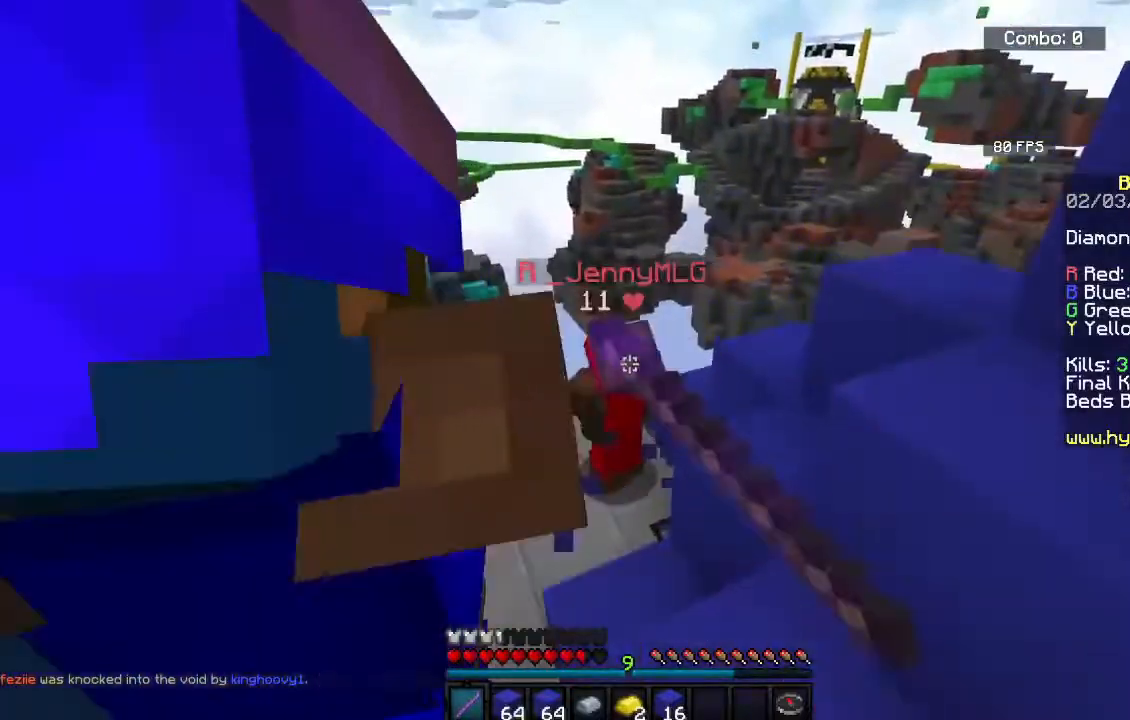
{"keys": ["w"], "mouse": ["left"]}
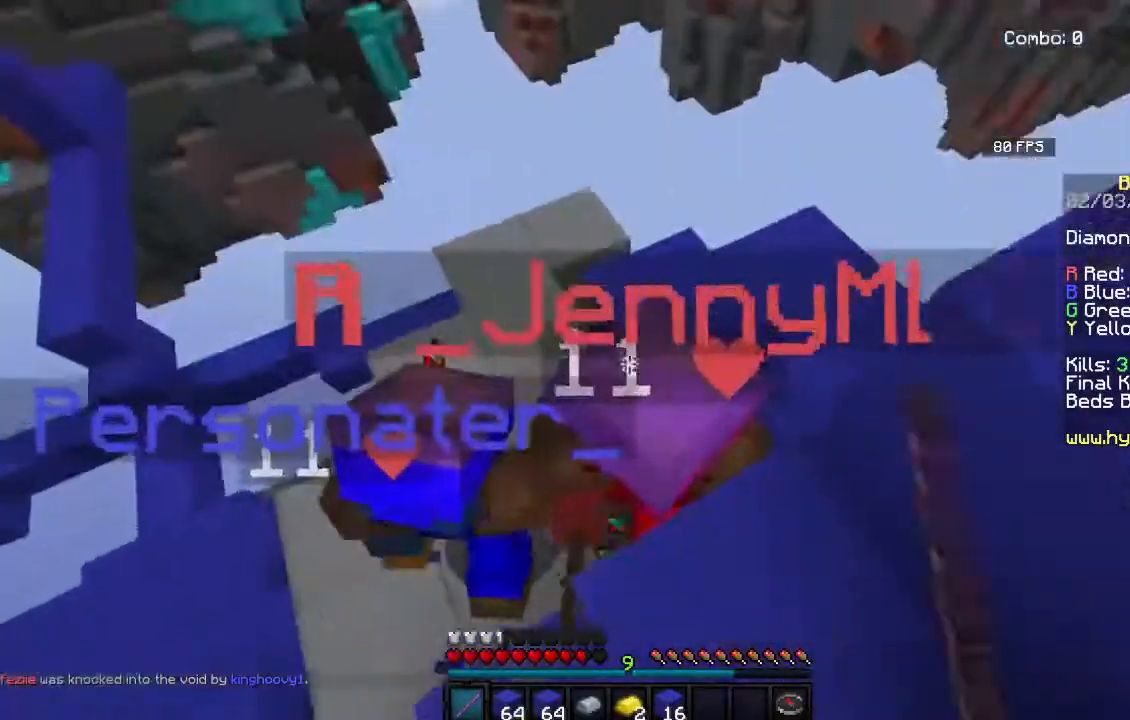
{"keys": ["d", "s"], "mouse": ["left"], "events": [[133, "d", "down"], [183, "w", "up"], [383, "s", "down"]]}
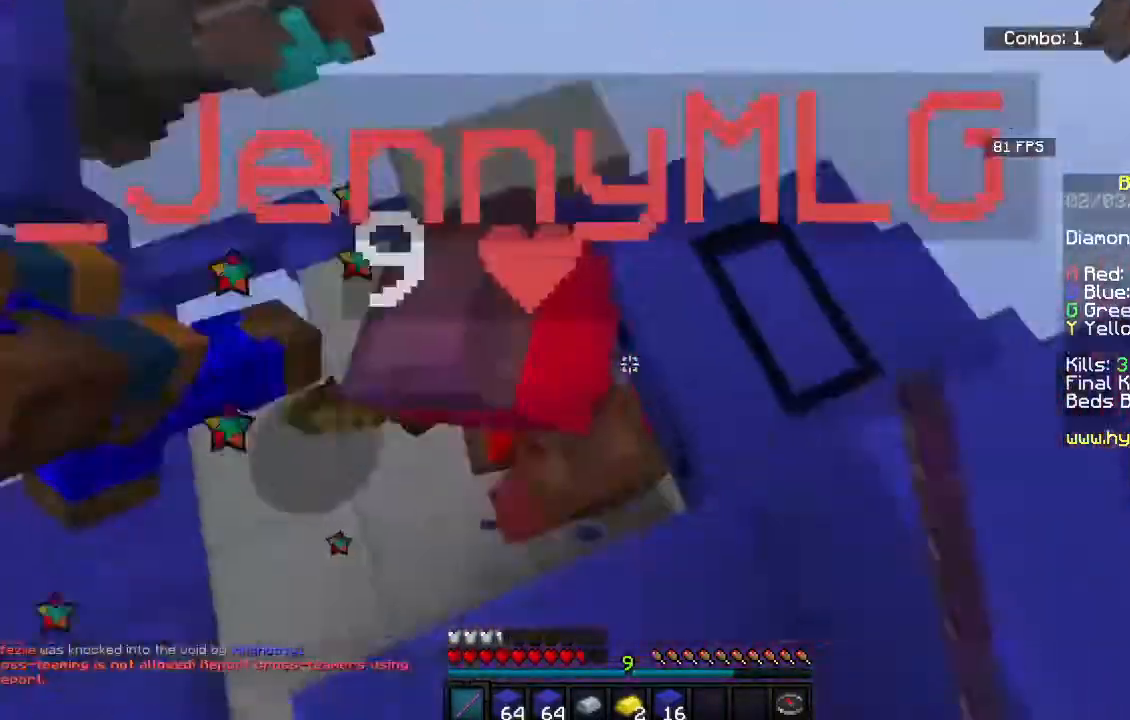
{"keys": ["w"], "mouse": ["left"], "events": [[50, "d", "up"], [317, "w", "down"], [383, "s", "up"]]}
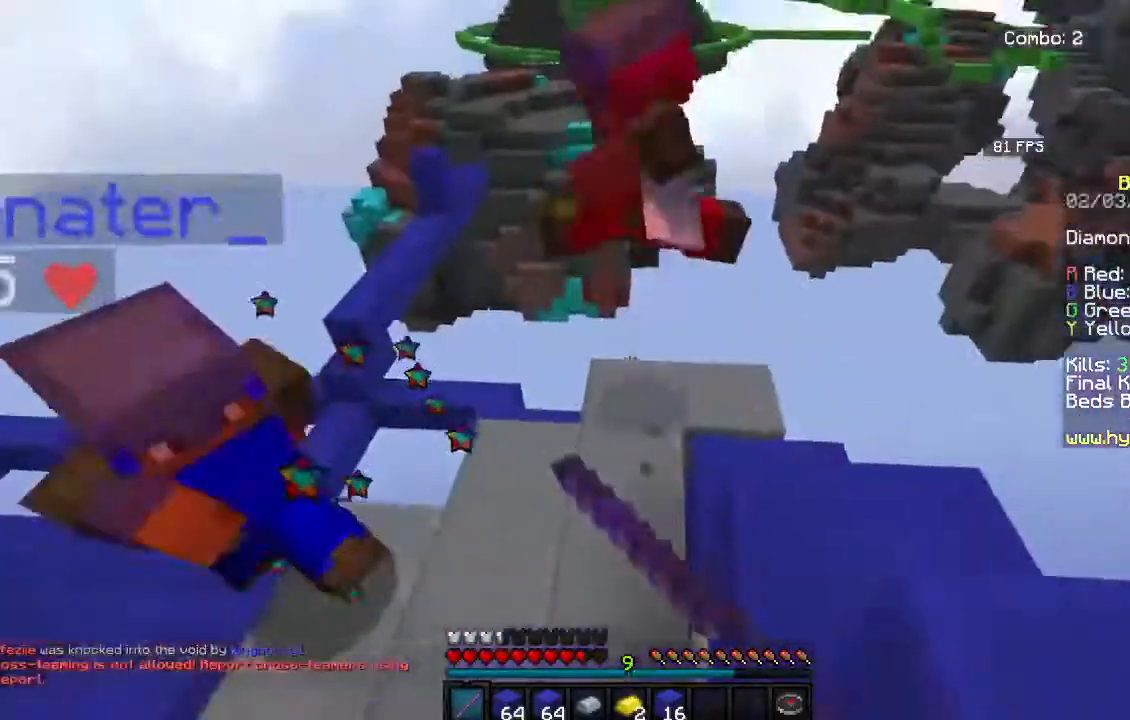
{"keys": ["w"], "mouse": ["left"], "events": []}